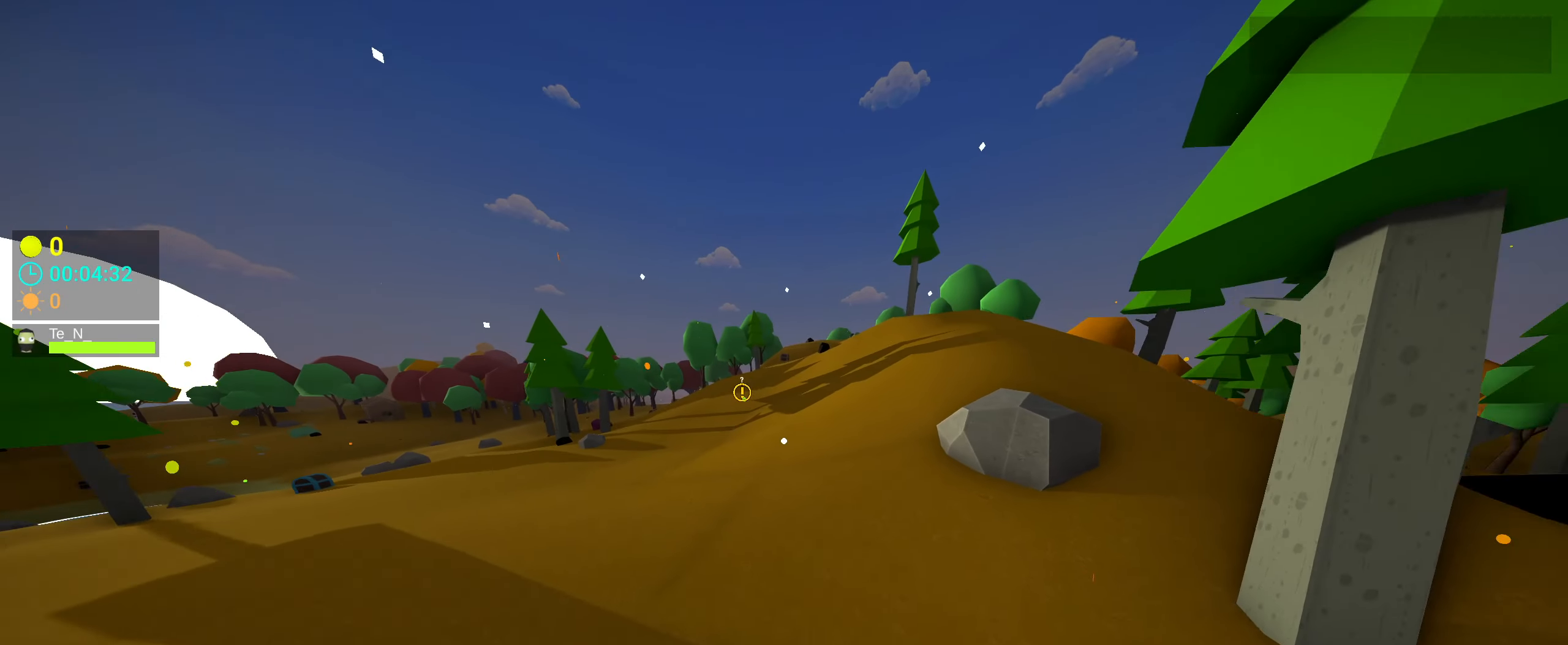
Gameplay with keyboard and mouse; each line is a JSON object with the keys and mouse buttons held at the frame after it. "events" lists presses ("down") and releases ("up") of "1", "2", "3", "4", "5", "a", "alt", "c", "caps_lock", "ctrl", "d", "e", "f", "g", "q", "r", "s", "shift", "space", "t", "tab", "v", "w", "x", "z", "mouse_left", "mouse_wheel" and "mouse_right" between this image and that frame as [ms after this image, input, new state], when the widget could be followed in between. "mouse_left", "mouse_wheel", "mouse_right" = the "left", "wheel", "right" buttons of the "mouse" list. No other keys are recorded. "wheel" means that the mouse wheel is clicked or scrolled. Not read: mouse_move.
{"keys": ["d", "space"], "mouse": [], "events": [[333, "d", "down"], [467, "w", "up"]]}
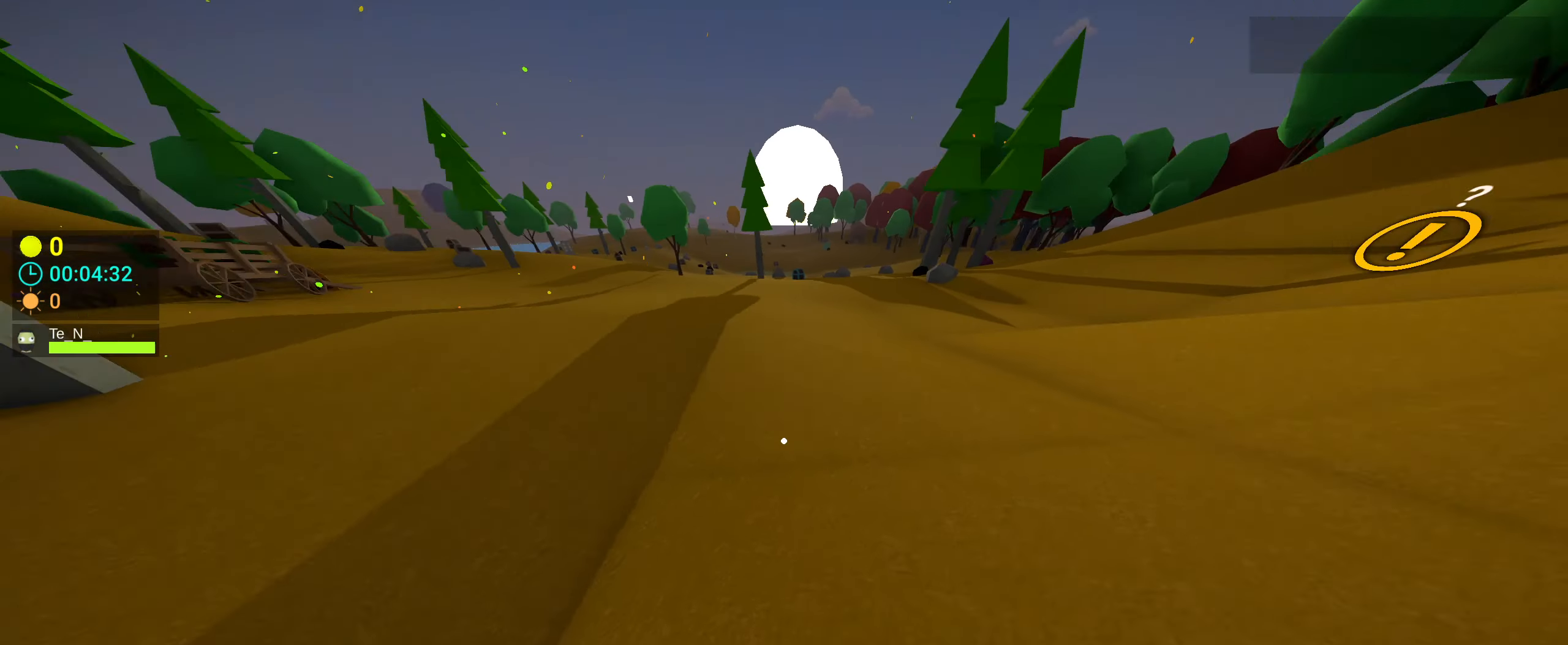
{"keys": ["d", "s", "space"], "mouse": [], "events": [[100, "s", "down"]]}
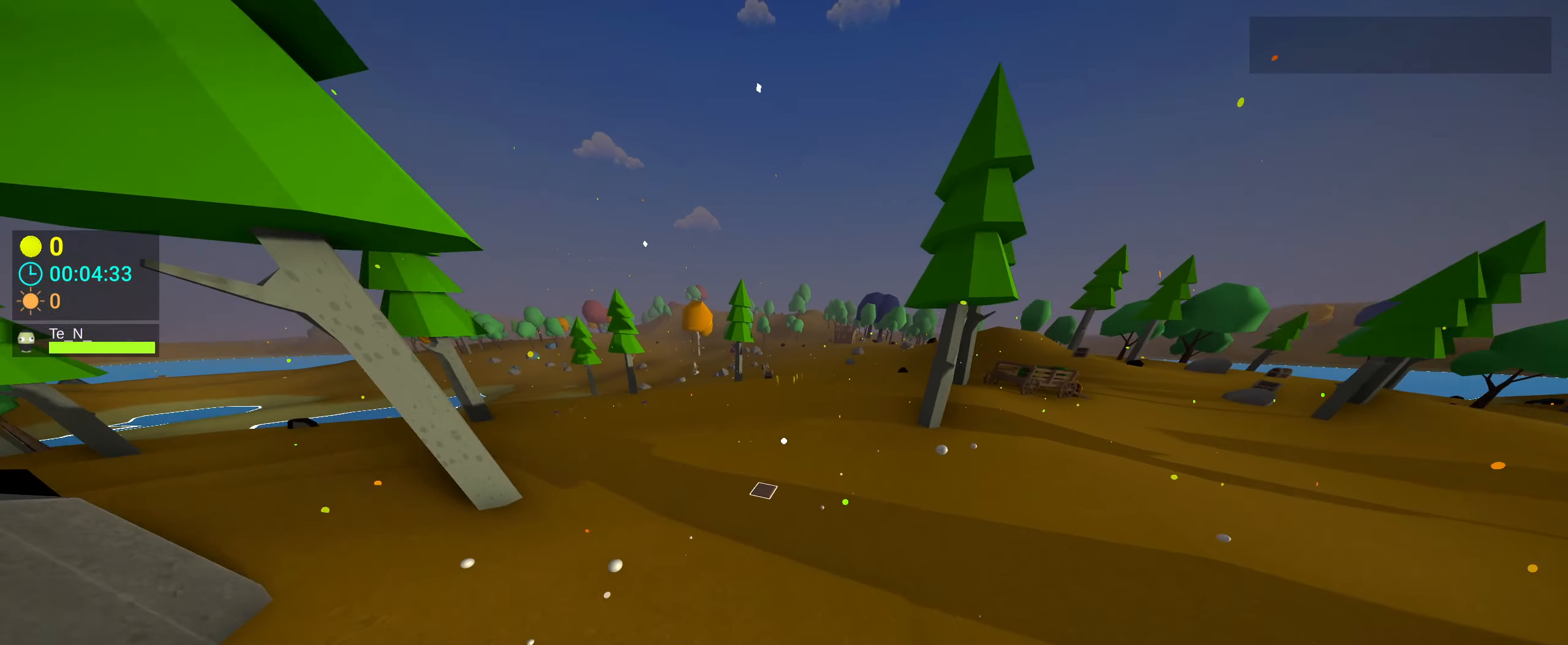
{"keys": ["s", "space"], "mouse": [], "events": [[83, "d", "up"]]}
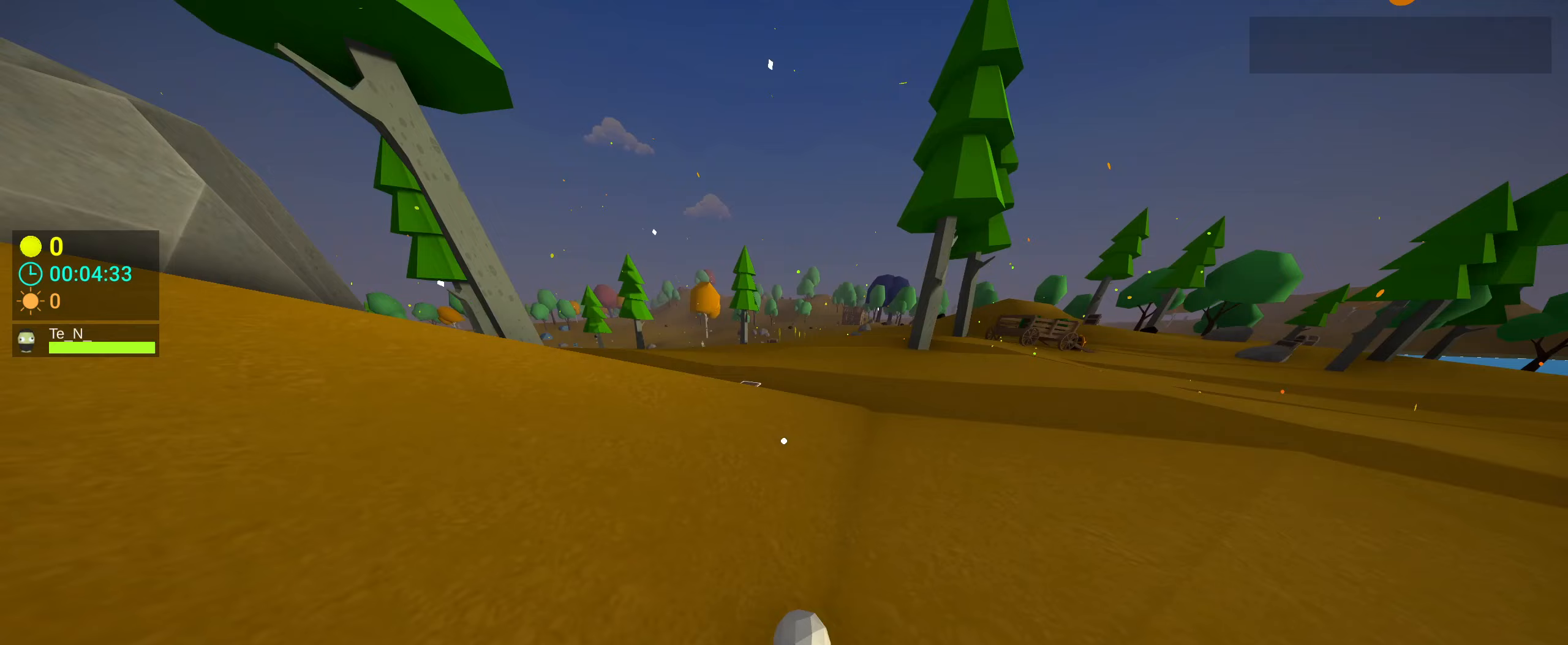
{"keys": ["d", "space", "w"], "mouse": [], "events": [[50, "d", "down"], [183, "s", "up"], [283, "w", "down"]]}
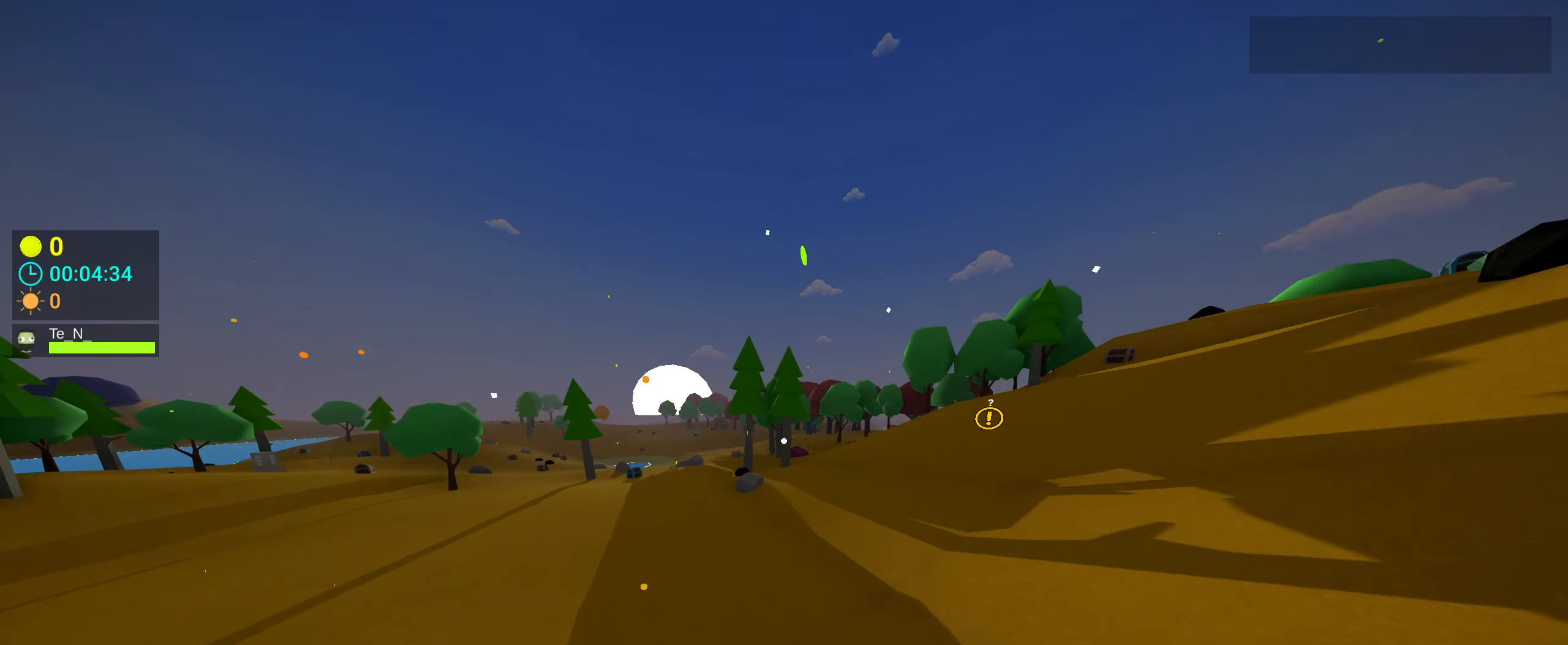
{"keys": ["w"], "mouse": [], "events": [[17, "d", "up"], [100, "space", "up"]]}
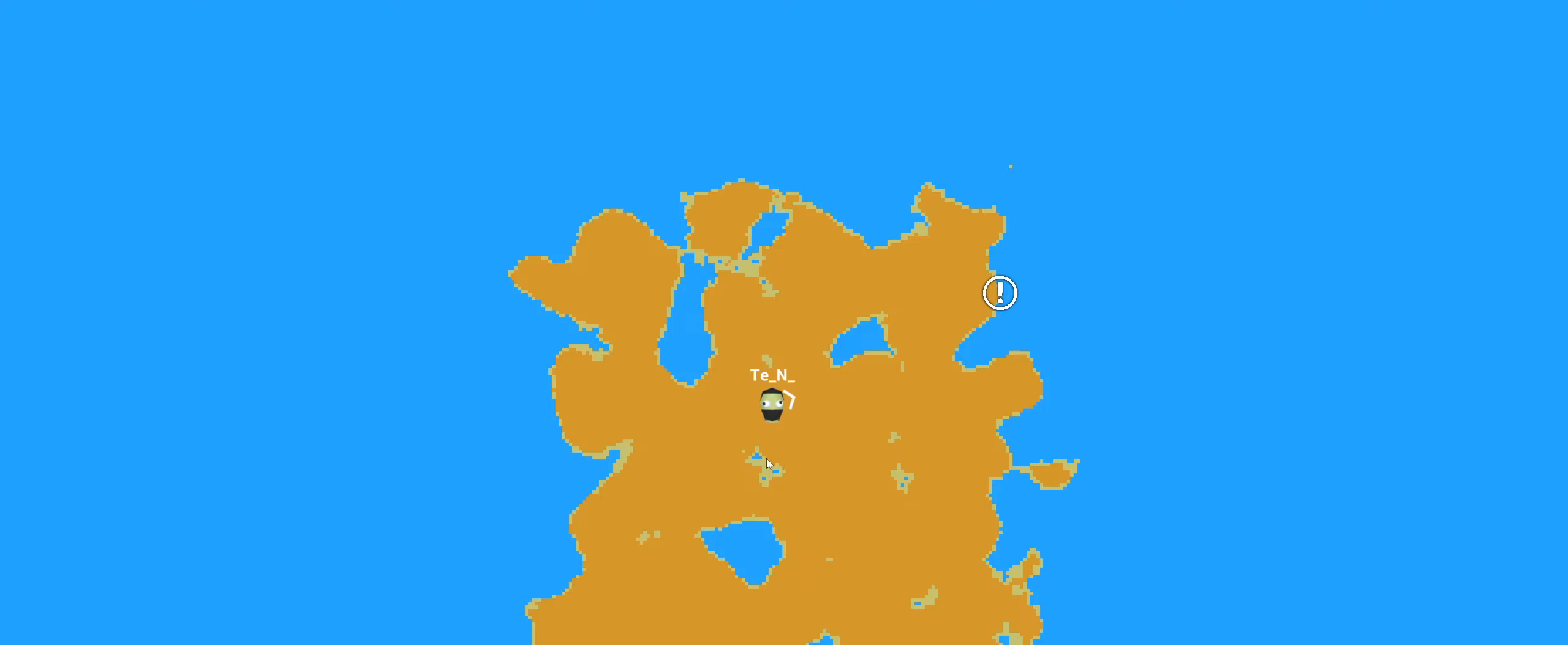
{"keys": ["w"], "mouse": [], "events": []}
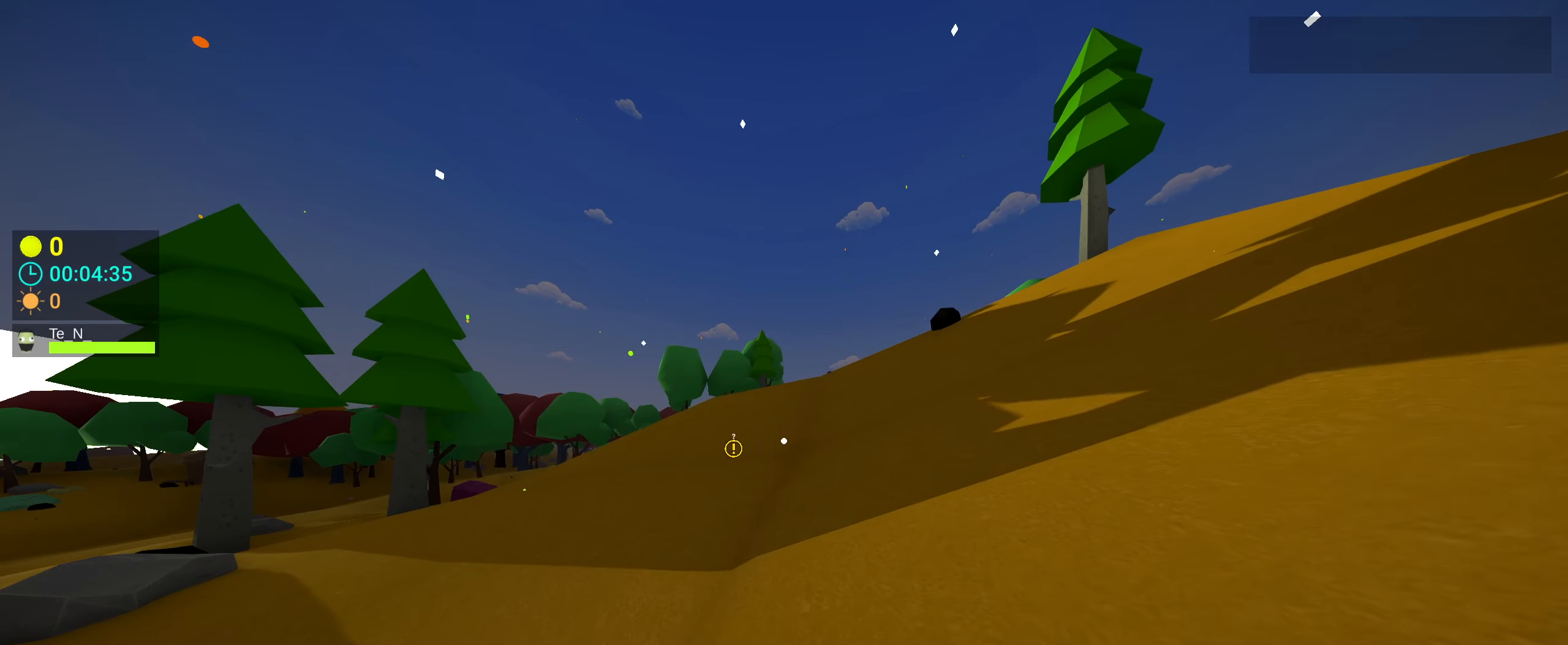
{"keys": ["w"], "mouse": [], "events": [[50, "tab", "down"], [183, "tab", "up"]]}
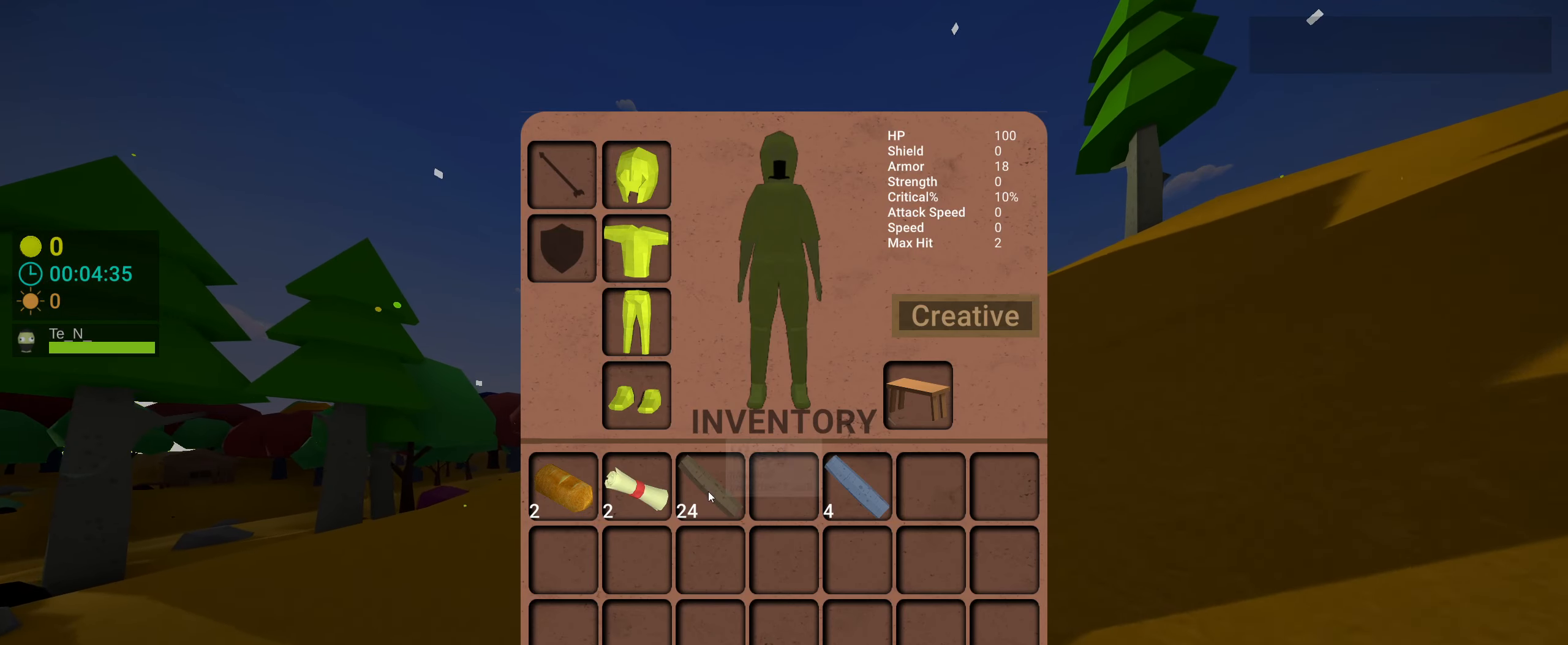
{"keys": ["tab", "w"], "mouse": [], "events": [[433, "tab", "down"]]}
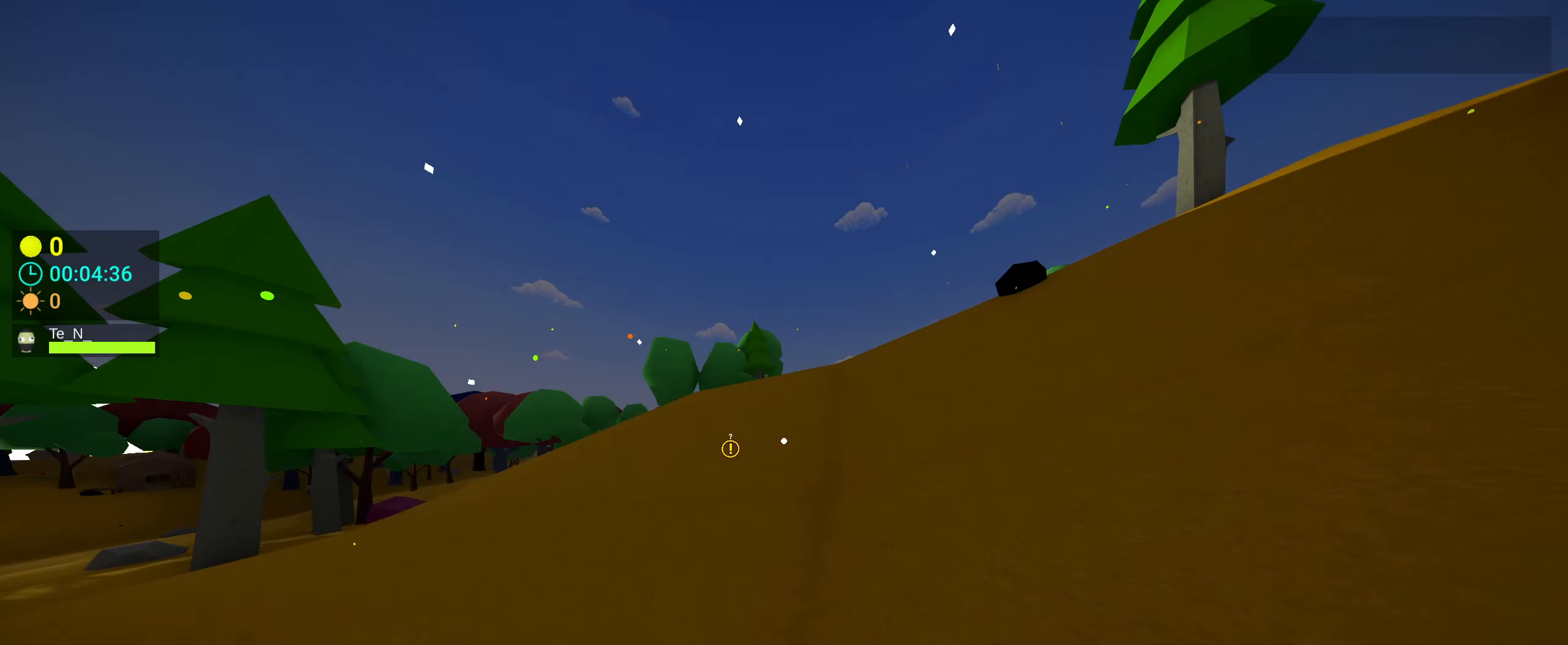
{"keys": ["space", "w"], "mouse": [], "events": [[33, "tab", "up"], [167, "a", "down"], [217, "shift", "down"], [350, "space", "down"], [400, "a", "up"], [400, "shift", "up"]]}